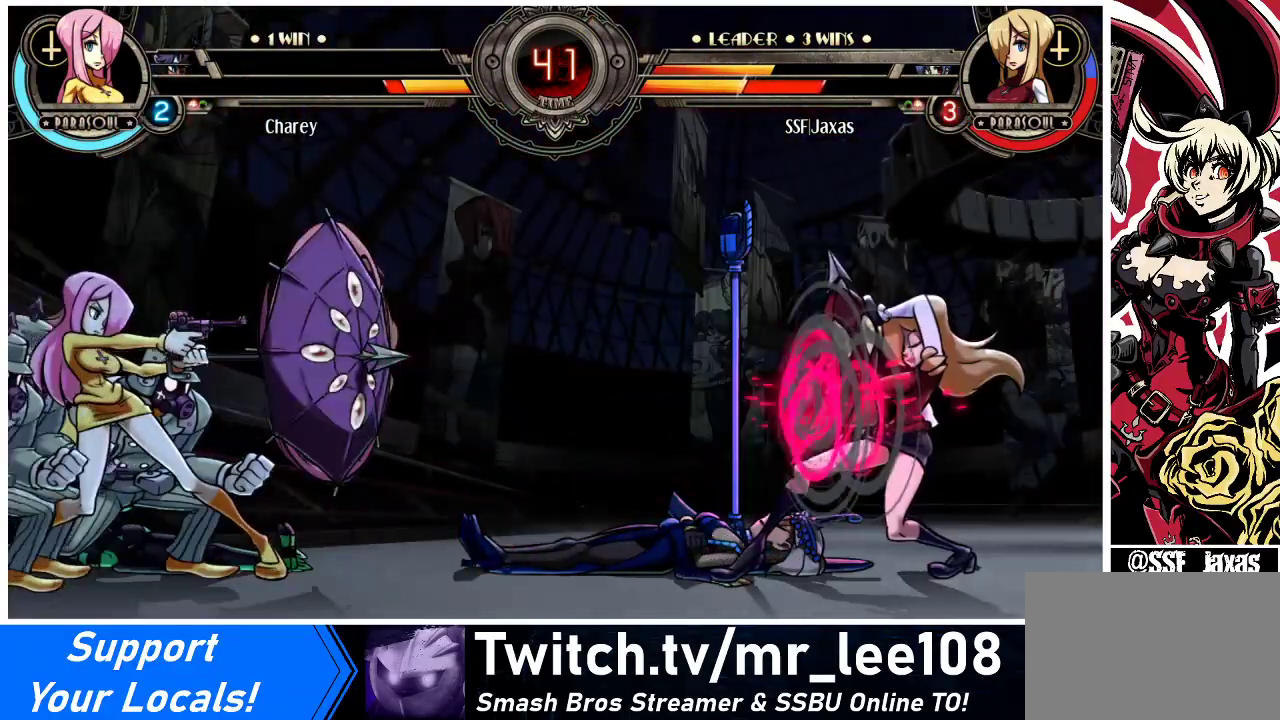
Gameplay with a controller (arcade stick); each line is a JSON object with the inputs held at the frame after it. "events" lists button and stick changes between this image and that frame as [ms after this image, input, new state], when the widget could be followed in between. Not read: L3 R3.
{"buttons": [], "events": [[133, "DPAD_RIGHT", "down"], [233, "DPAD_DOWN", "down"], [300, "SQUARE", "down"], [300, "TRIANGLE", "down"], [333, "DPAD_RIGHT", "up"], [367, "DPAD_DOWN", "up"], [367, "SQUARE", "up"], [367, "TRIANGLE", "up"]]}
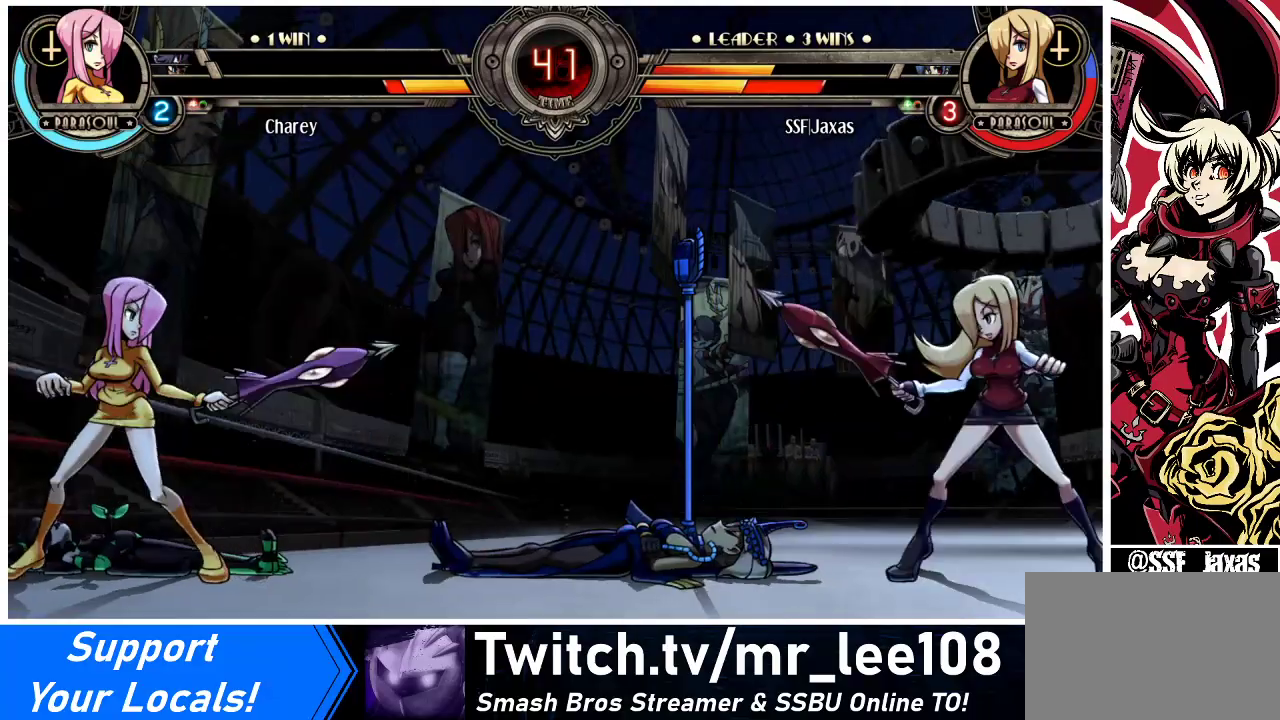
{"buttons": [], "events": []}
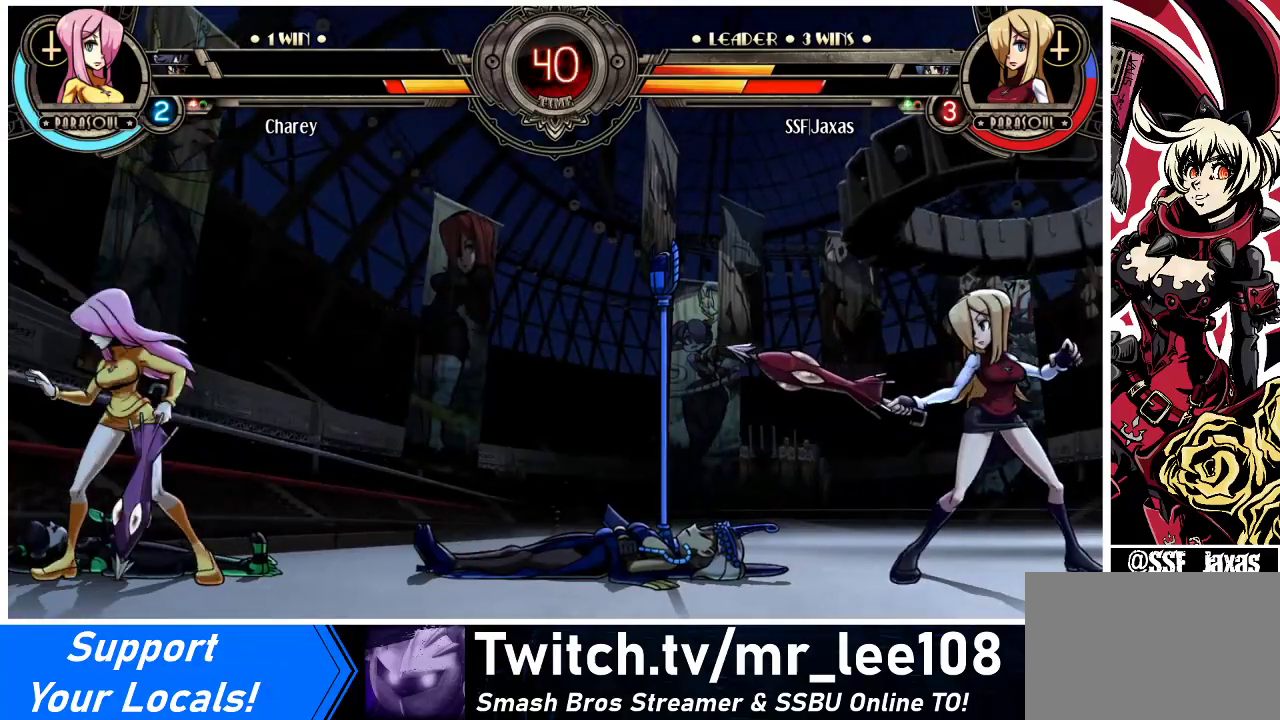
{"buttons": [], "events": [[200, "DPAD_DOWN", "down"], [233, "DPAD_RIGHT", "down"], [267, "DPAD_DOWN", "up"], [267, "SQUARE", "down"], [267, "TRIANGLE", "down"], [300, "DPAD_RIGHT", "up"], [333, "SQUARE", "up"], [333, "TRIANGLE", "up"]]}
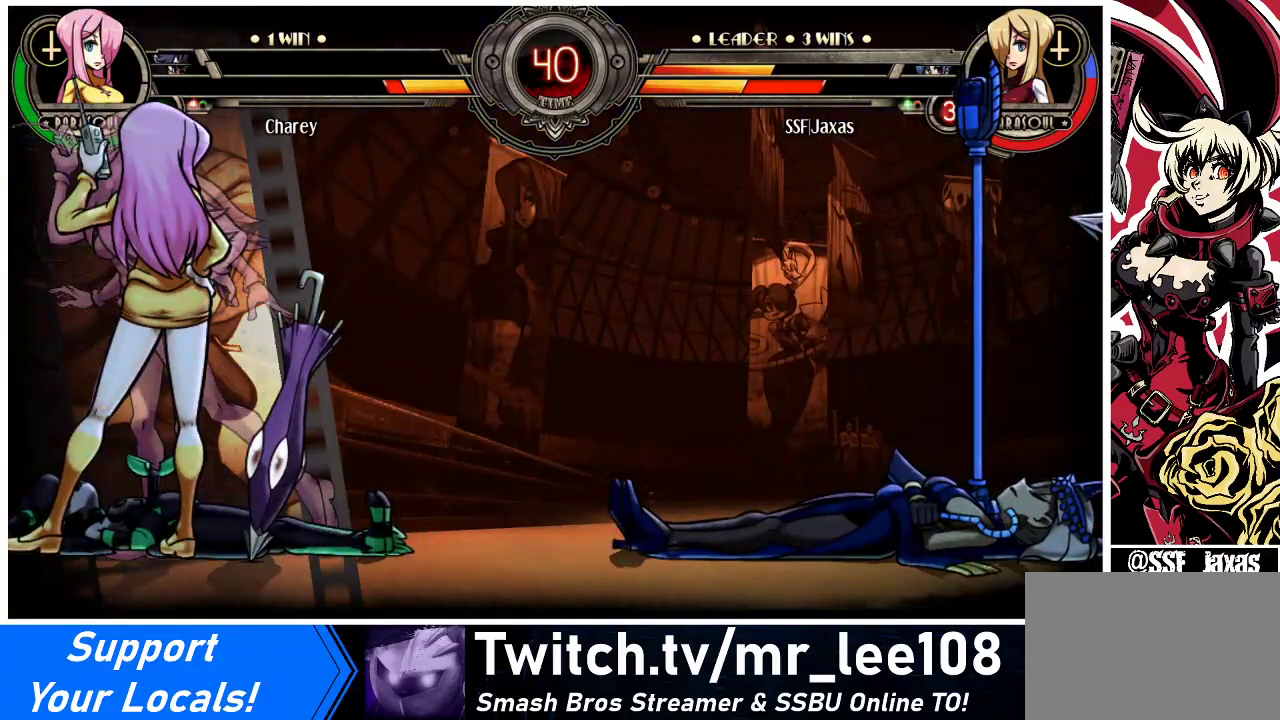
{"buttons": ["DPAD_DOWN", "DPAD_RIGHT"], "events": [[100, "DPAD_DOWN", "down"], [167, "DPAD_RIGHT", "down"], [167, "SQUARE", "down"], [167, "TRIANGLE", "down"], [200, "DPAD_DOWN", "up"], [233, "DPAD_RIGHT", "up"], [233, "SQUARE", "up"], [233, "TRIANGLE", "up"], [300, "DPAD_DOWN", "down"], [333, "DPAD_RIGHT", "down"], [367, "DPAD_DOWN", "up"], [367, "SQUARE", "down"], [367, "TRIANGLE", "down"], [400, "DPAD_RIGHT", "up"], [433, "SQUARE", "up"], [467, "DPAD_DOWN", "down"], [467, "TRIANGLE", "up"], [500, "DPAD_RIGHT", "down"]]}
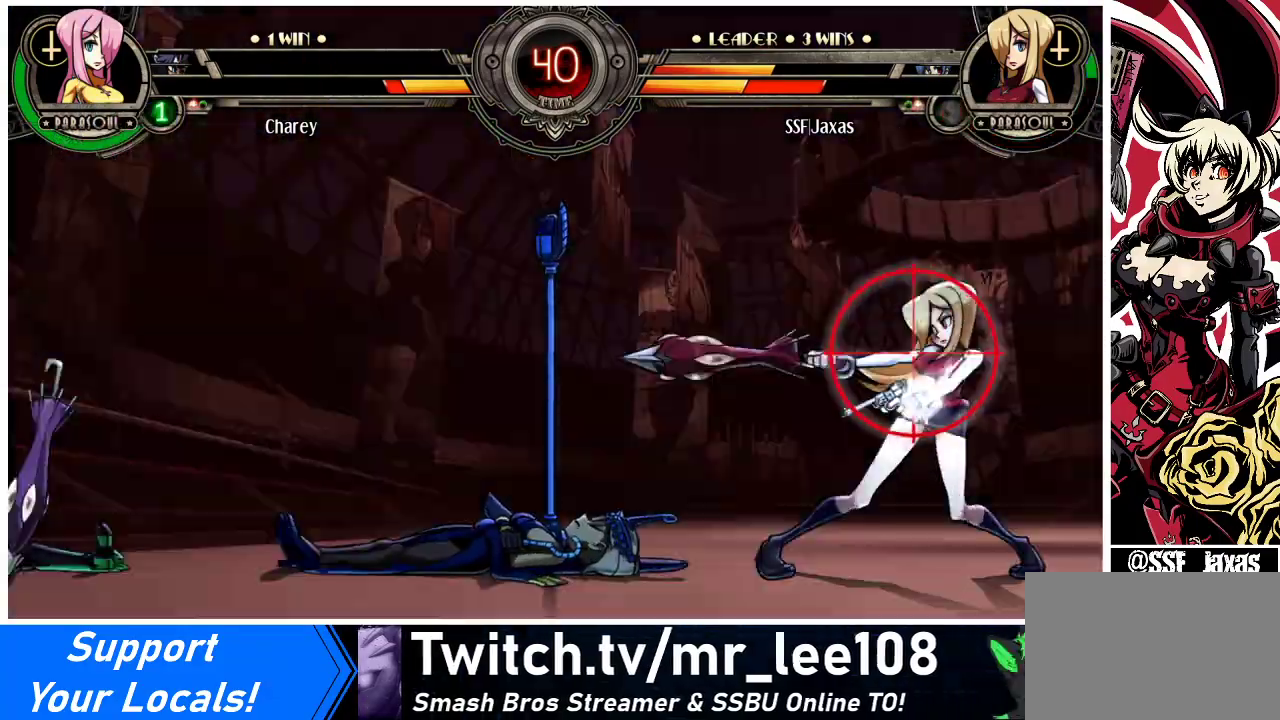
{"buttons": [], "events": [[33, "DPAD_DOWN", "up"], [33, "DPAD_RIGHT", "up"], [33, "SQUARE", "down"], [33, "TRIANGLE", "down"], [100, "DPAD_DOWN", "down"], [100, "SQUARE", "up"], [100, "TRIANGLE", "up"], [133, "DPAD_RIGHT", "down"], [167, "DPAD_DOWN", "up"], [233, "DPAD_RIGHT", "up"], [267, "DPAD_DOWN", "down"], [300, "DPAD_DOWN", "up"]]}
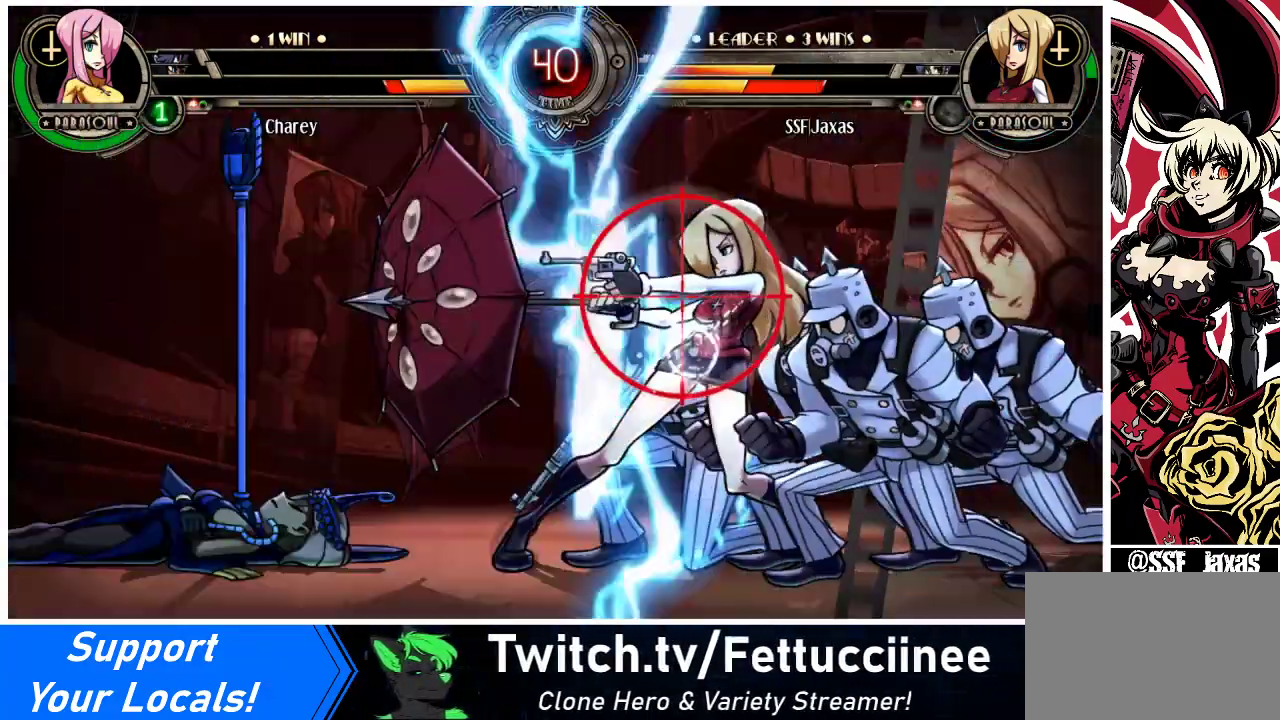
{"buttons": [], "events": []}
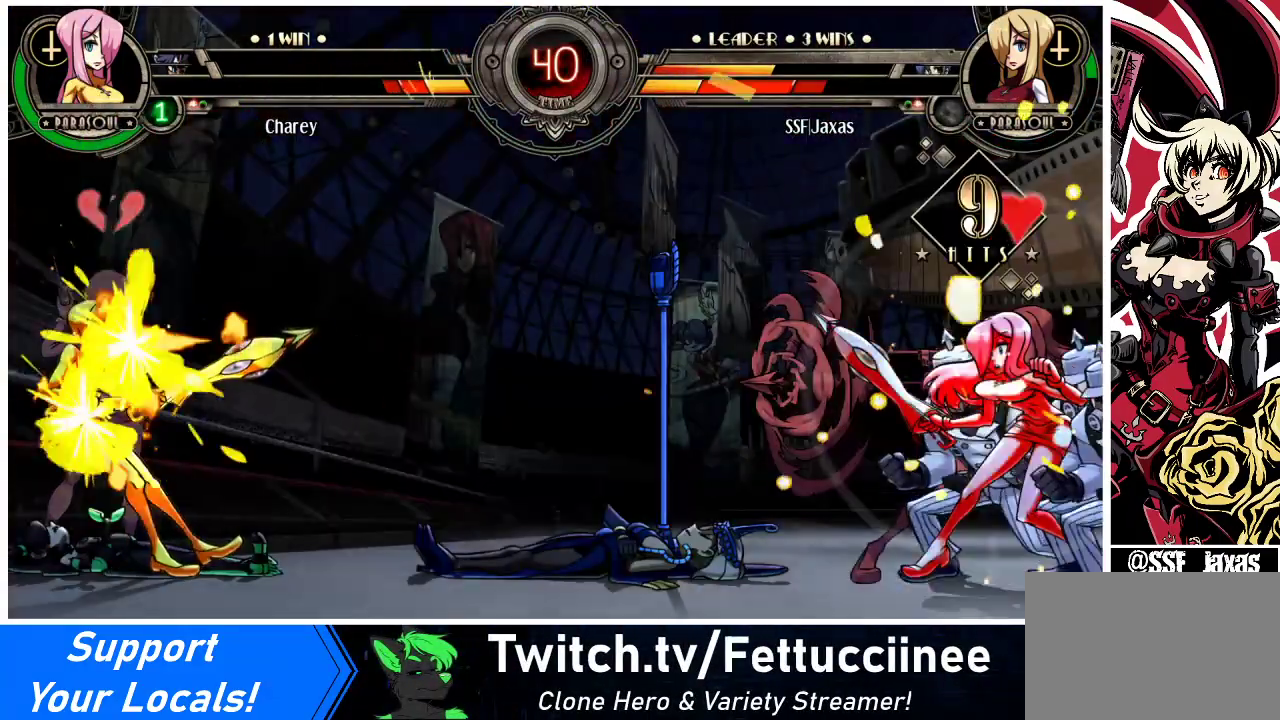
{"buttons": [], "events": []}
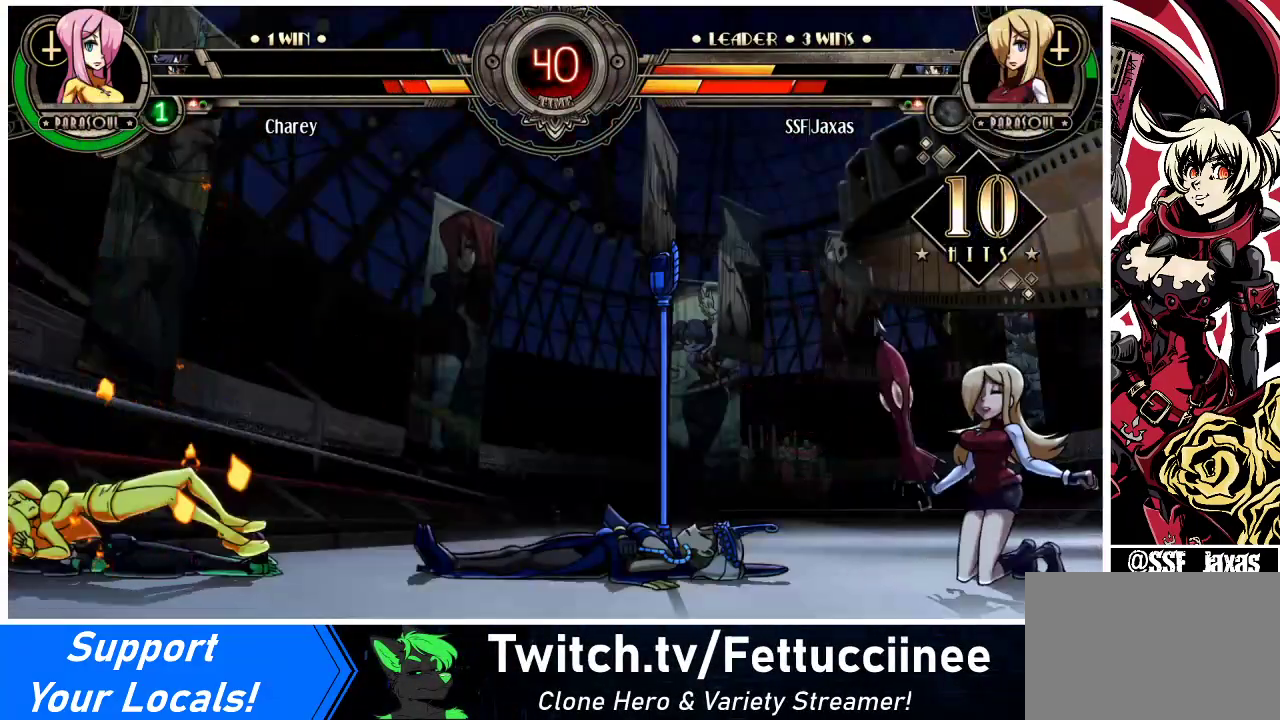
{"buttons": [], "events": [[67, "DPAD_LEFT", "down"], [133, "DPAD_LEFT", "up"], [200, "DPAD_LEFT", "down"], [333, "DPAD_LEFT", "up"], [400, "DPAD_LEFT", "down"], [467, "DPAD_LEFT", "up"]]}
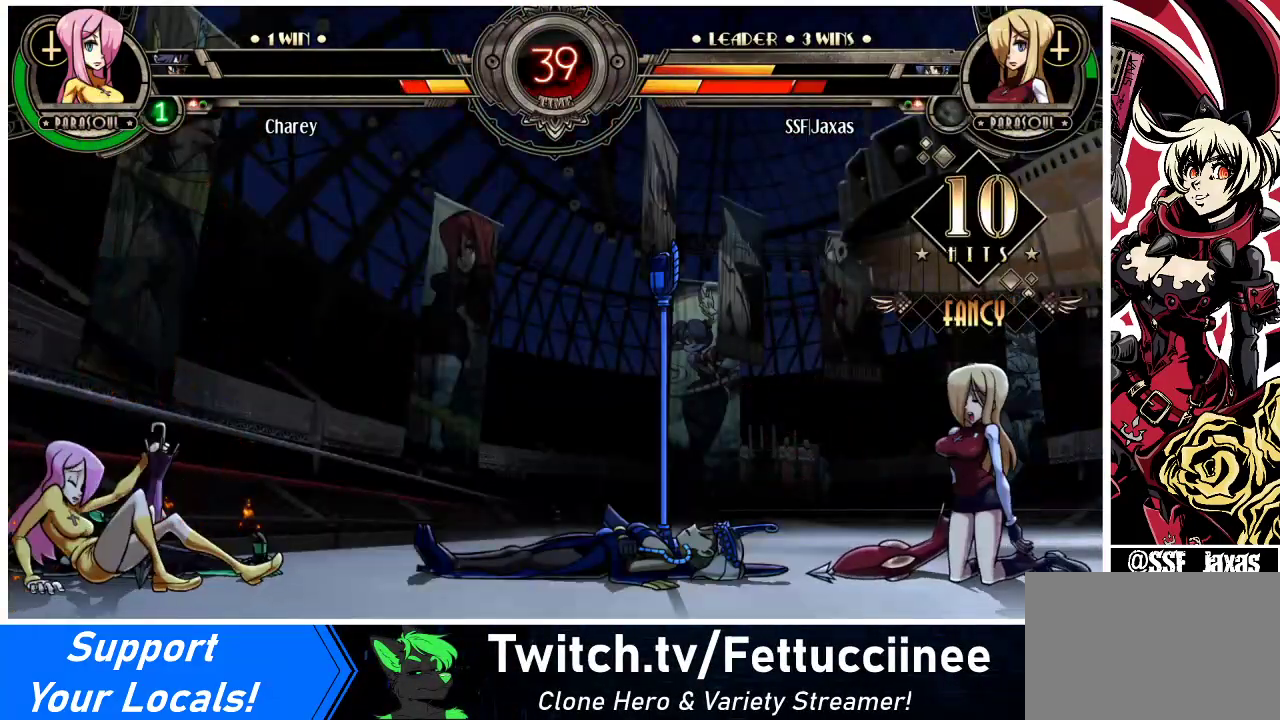
{"buttons": ["SQUARE", "DPAD_RIGHT"], "events": [[33, "DPAD_LEFT", "down"], [267, "DPAD_LEFT", "up"], [333, "DPAD_RIGHT", "down"], [433, "SQUARE", "down"]]}
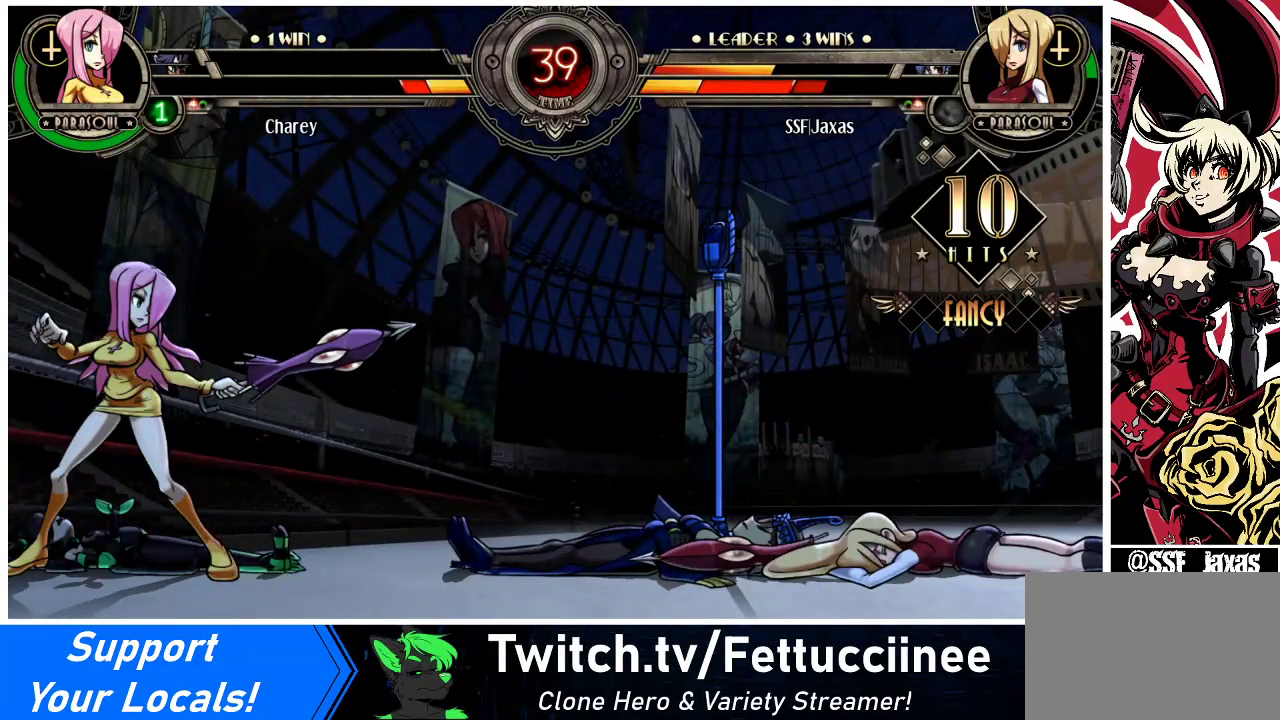
{"buttons": ["DPAD_RIGHT"], "events": [[67, "SQUARE", "up"]]}
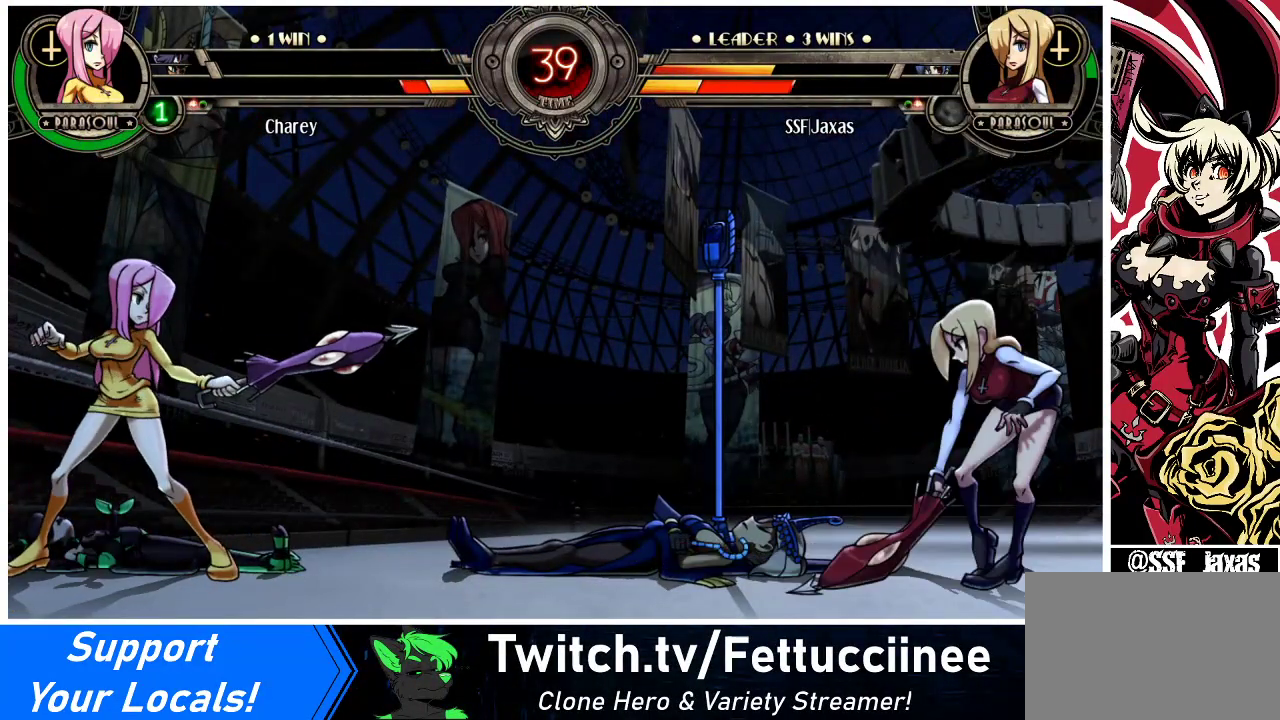
{"buttons": ["DPAD_UP", "DPAD_RIGHT"], "events": [[67, "DPAD_RIGHT", "up"], [200, "DPAD_LEFT", "down"], [267, "DPAD_LEFT", "up"], [333, "DPAD_LEFT", "down"], [433, "DPAD_UP", "down"], [500, "DPAD_LEFT", "up"], [500, "DPAD_RIGHT", "down"]]}
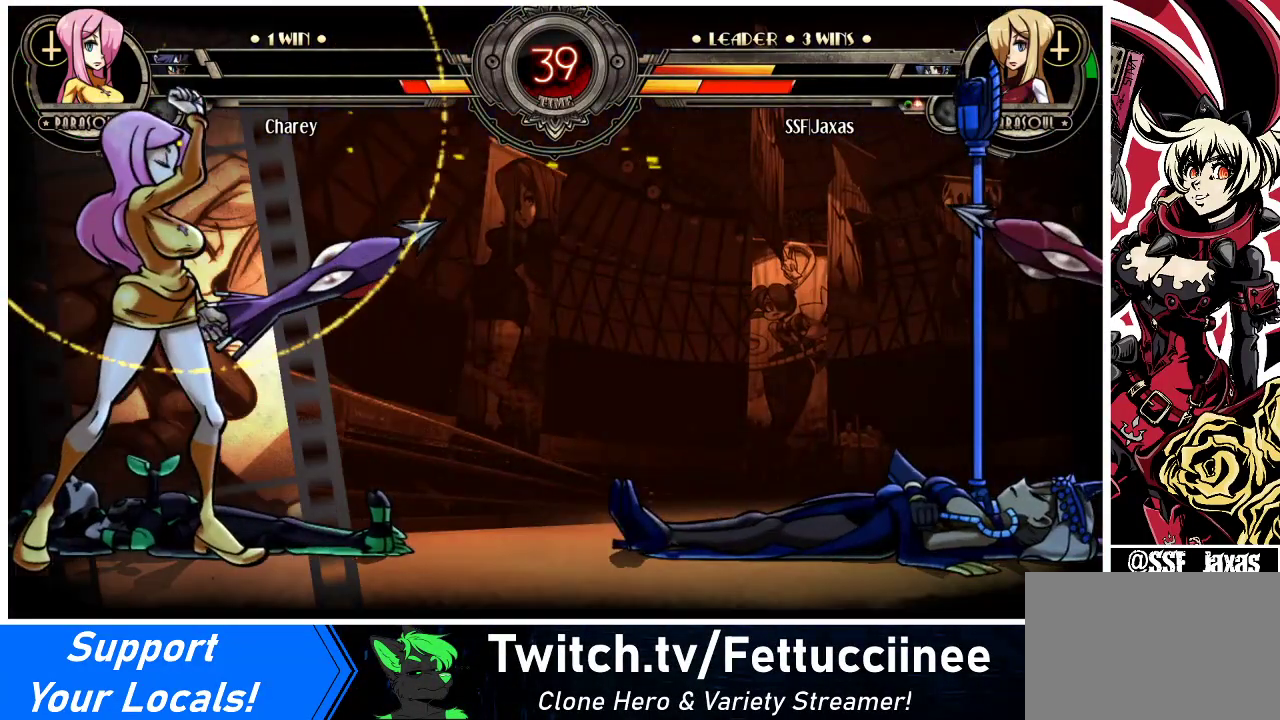
{"buttons": ["DPAD_DOWN", "DPAD_RIGHT"], "events": [[67, "DPAD_UP", "up"], [367, "DPAD_DOWN", "down"]]}
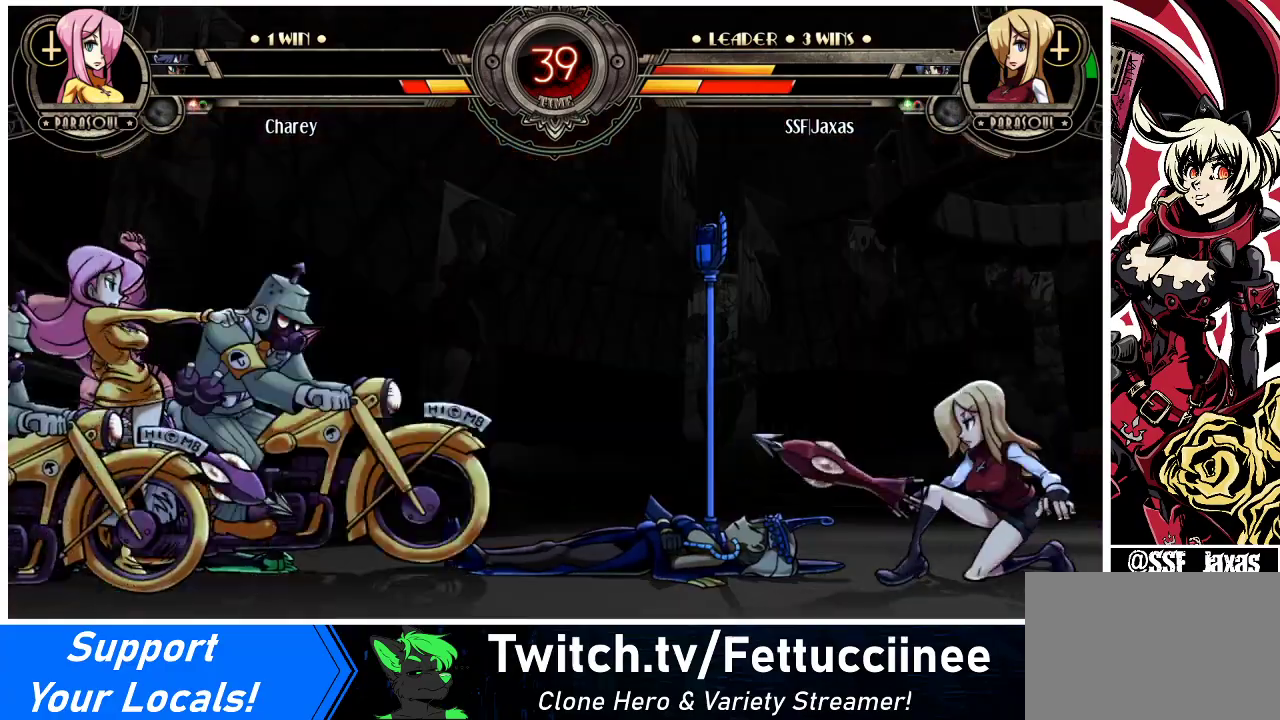
{"buttons": ["SQUARE", "TRIANGLE", "DPAD_DOWN", "DPAD_RIGHT"], "events": [[433, "SQUARE", "down"], [433, "TRIANGLE", "down"]]}
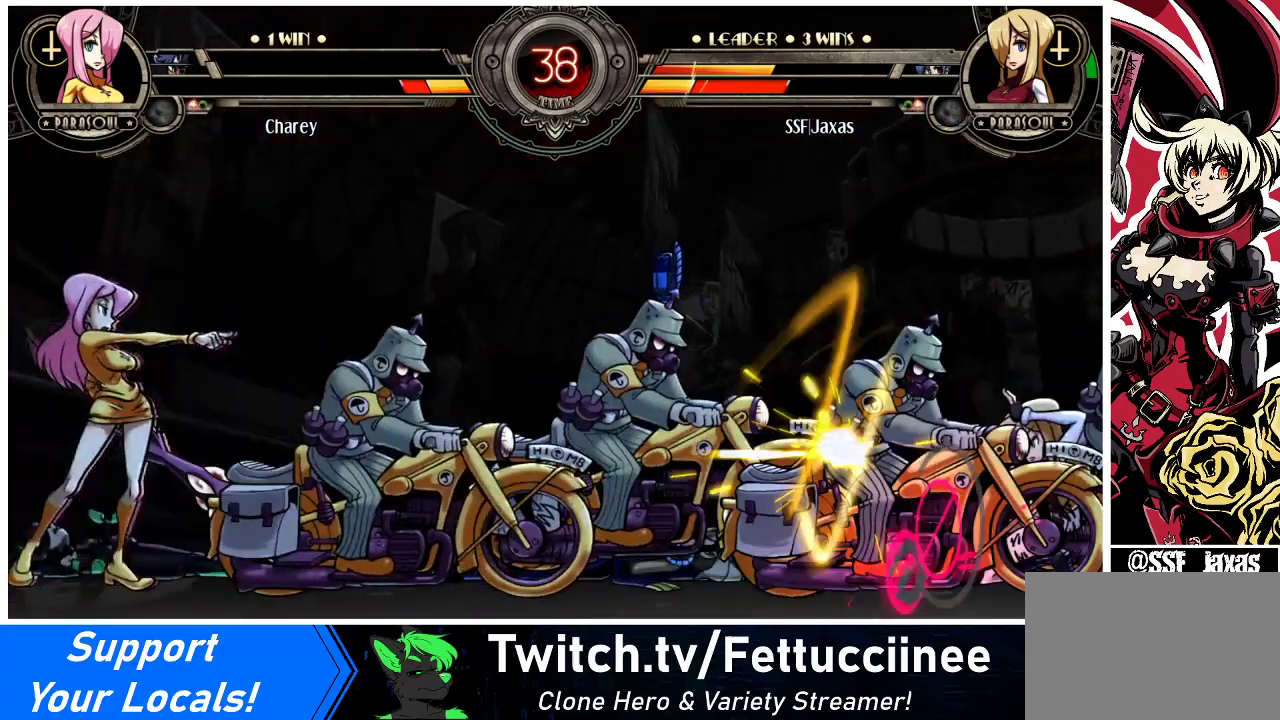
{"buttons": ["DPAD_DOWN", "DPAD_RIGHT"], "events": [[33, "SQUARE", "up"], [33, "TRIANGLE", "up"]]}
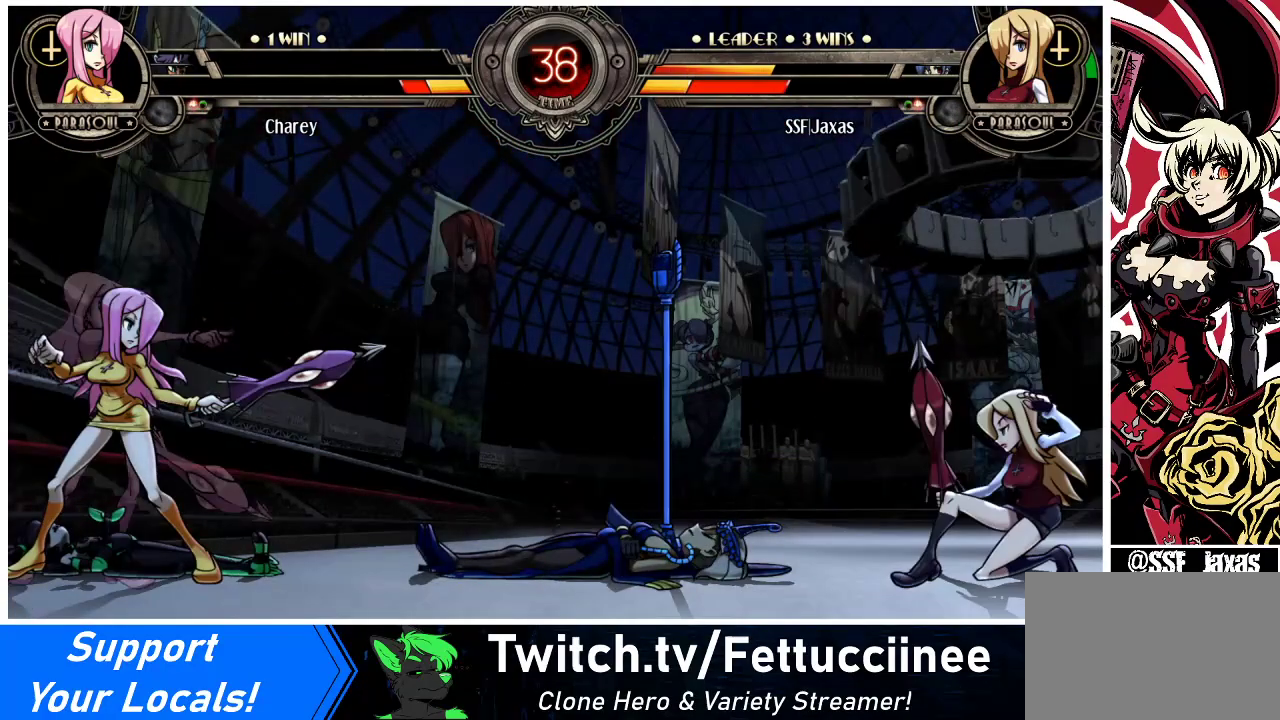
{"buttons": ["DPAD_RIGHT"], "events": [[200, "DPAD_DOWN", "up"], [233, "DPAD_RIGHT", "up"], [267, "DPAD_LEFT", "down"], [300, "R1", "down"], [333, "R1", "up"], [367, "DPAD_LEFT", "up"], [400, "DPAD_RIGHT", "down"]]}
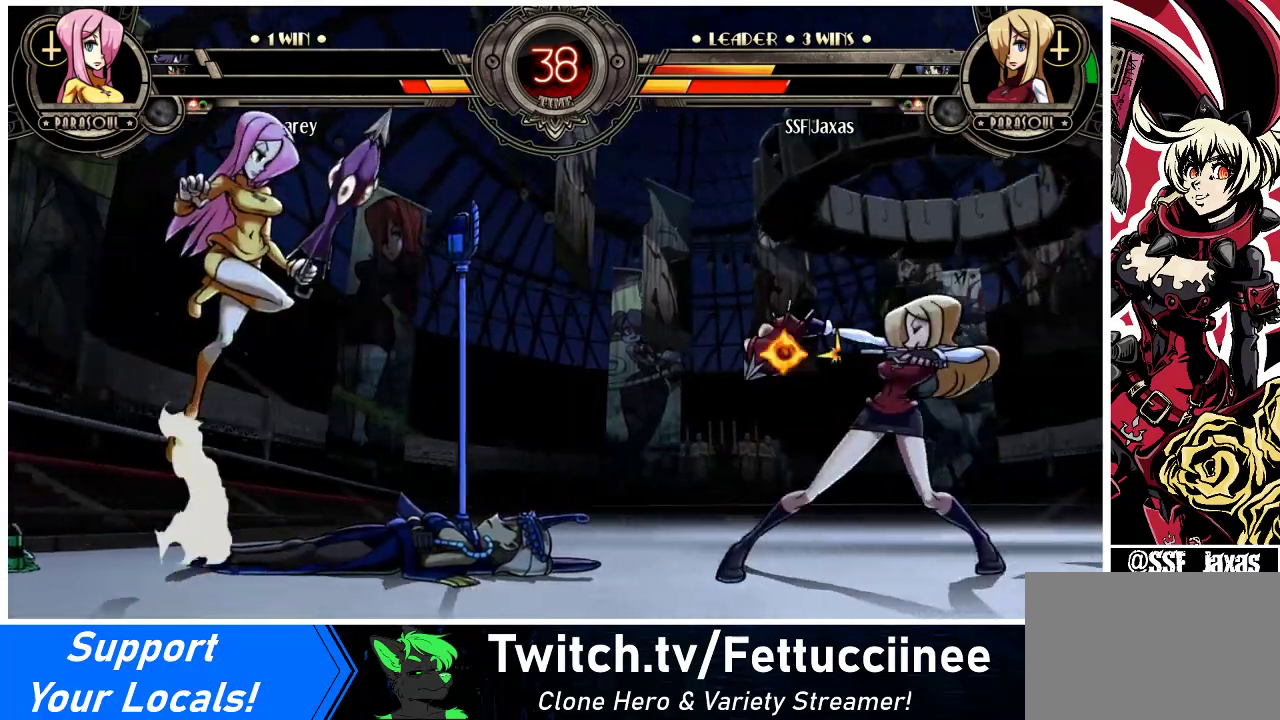
{"buttons": ["DPAD_RIGHT"], "events": []}
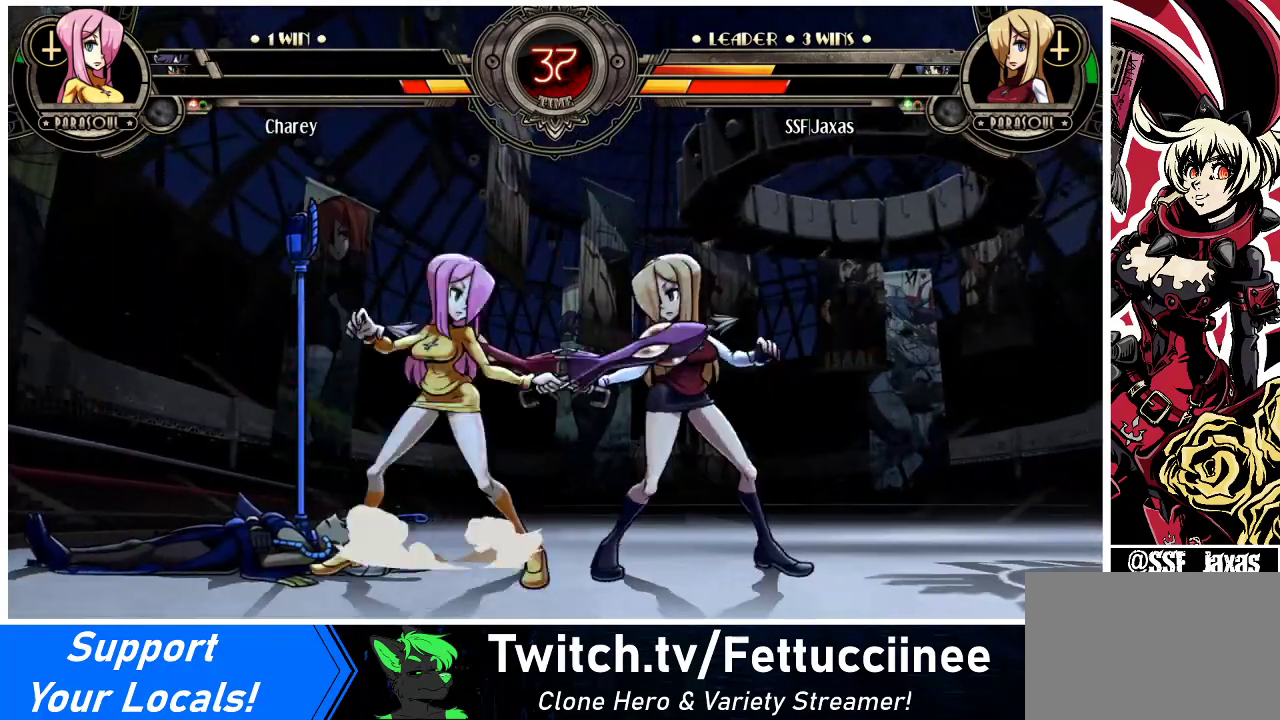
{"buttons": ["DPAD_RIGHT"], "events": [[133, "DPAD_DOWN", "down"], [467, "DPAD_DOWN", "up"]]}
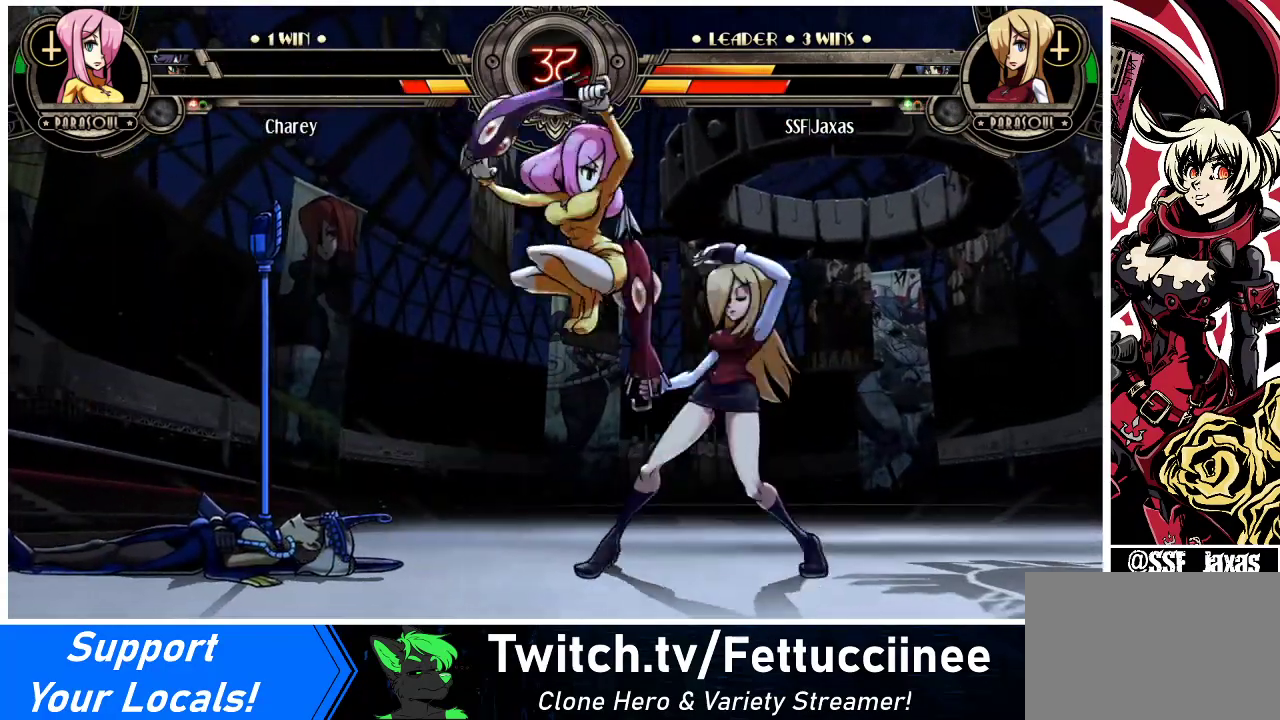
{"buttons": ["CROSS", "DPAD_DOWN", "DPAD_RIGHT"], "events": [[233, "DPAD_DOWN", "down"], [433, "CROSS", "down"]]}
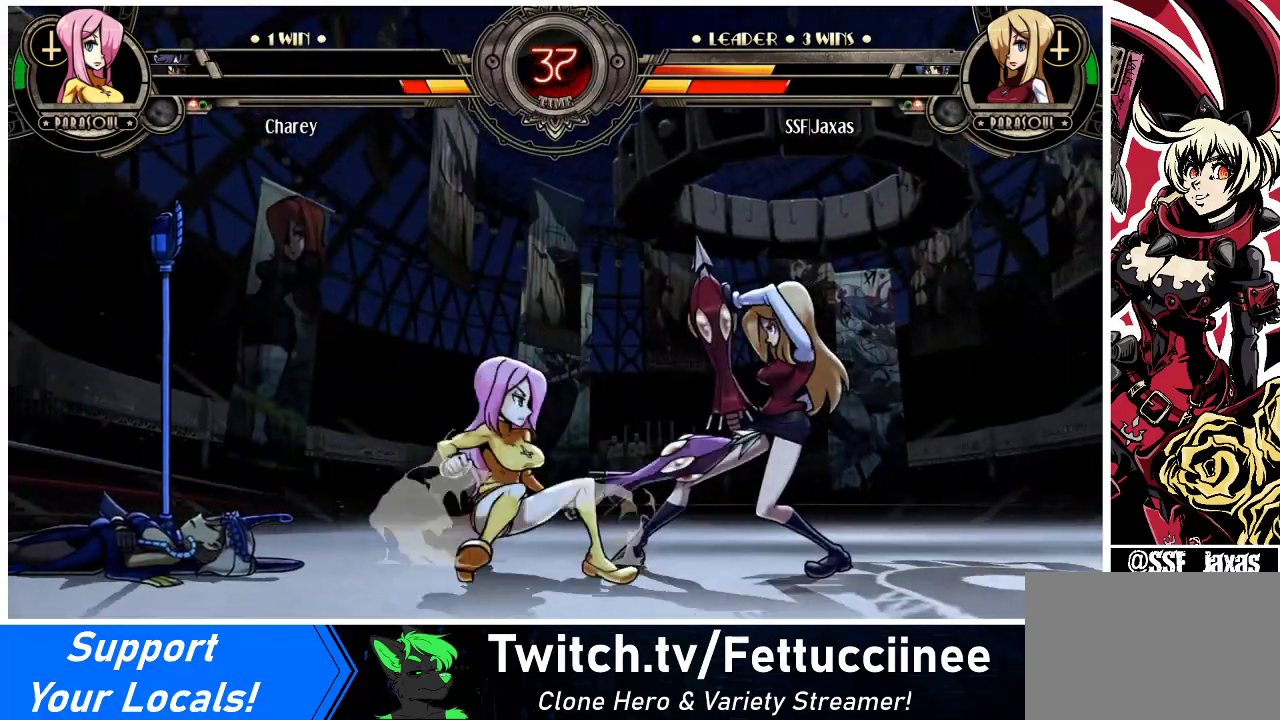
{"buttons": ["DPAD_DOWN", "DPAD_RIGHT"], "events": [[67, "CROSS", "up"]]}
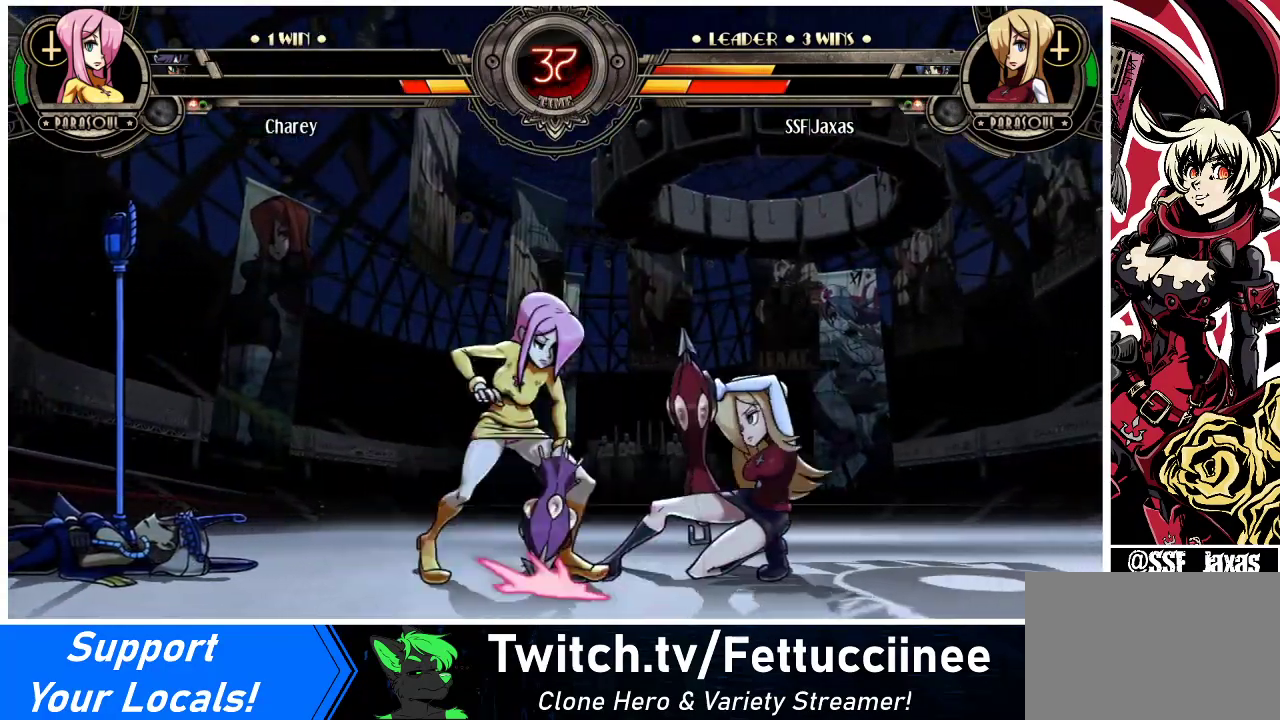
{"buttons": ["DPAD_UP", "DPAD_LEFT"]}
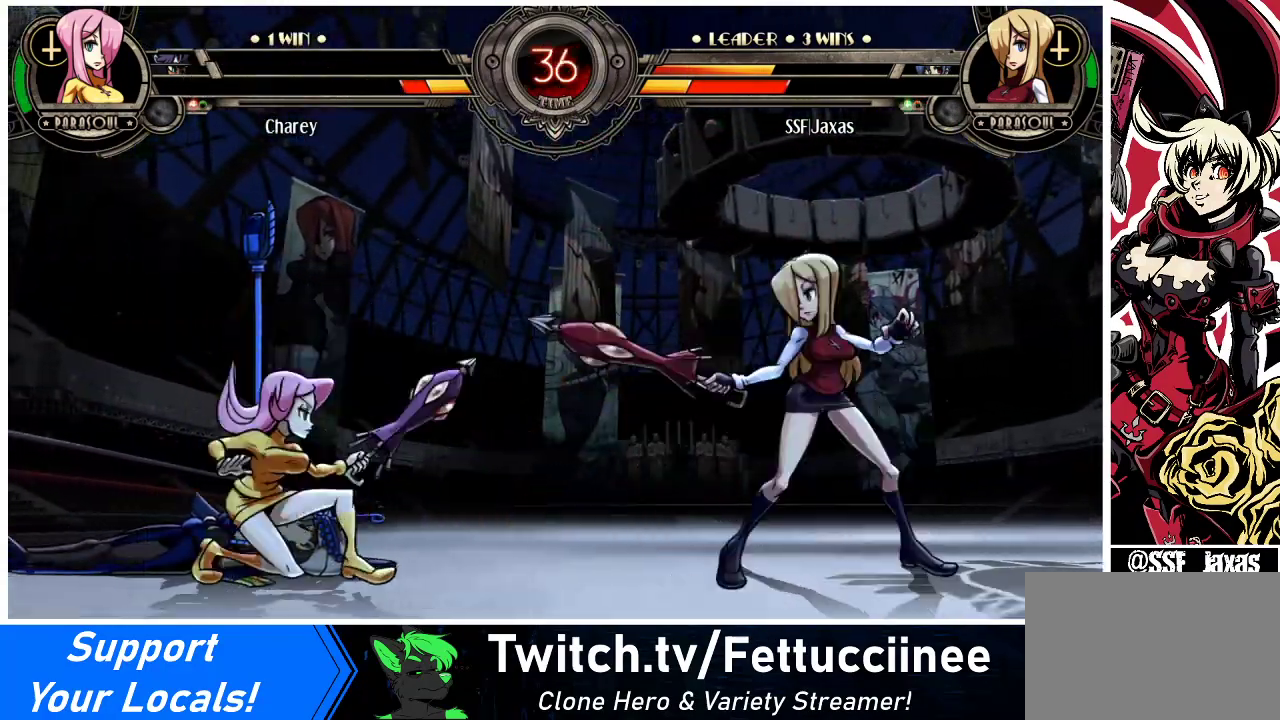
{"buttons": ["DPAD_LEFT"], "events": [[200, "DPAD_UP", "up"], [367, "R1", "down"], [500, "R1", "up"]]}
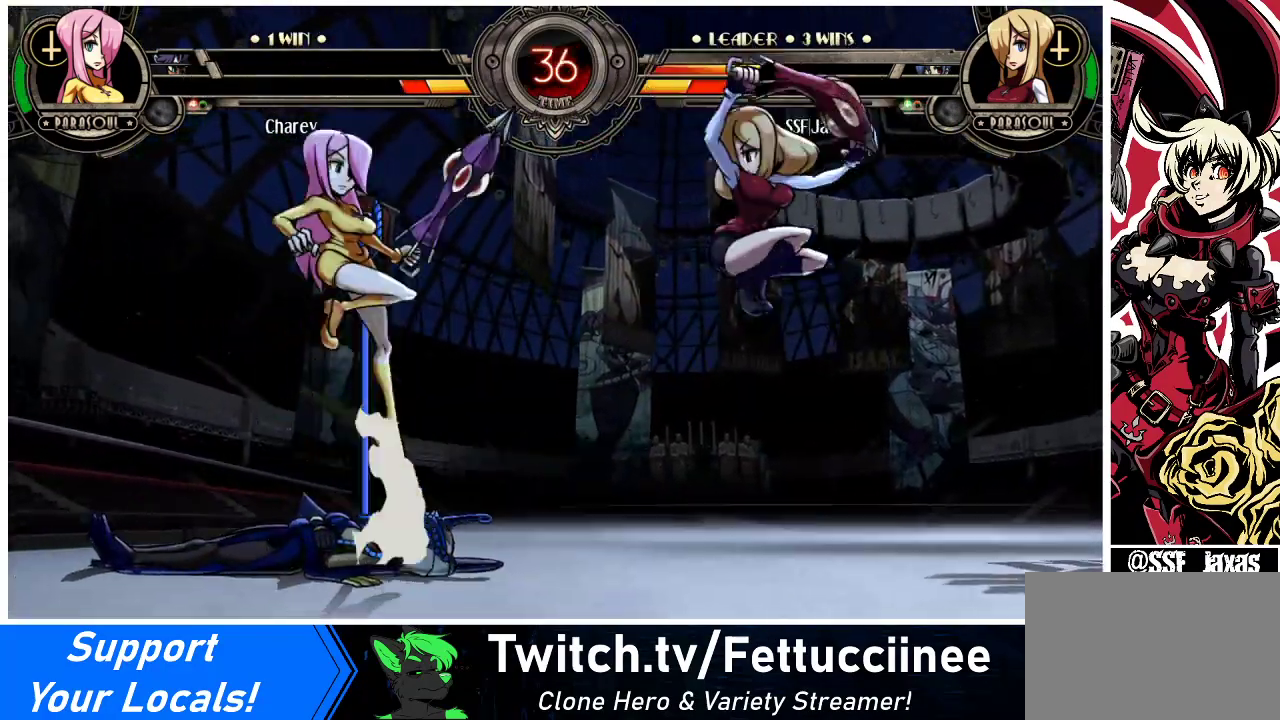
{"buttons": ["DPAD_UP", "DPAD_LEFT"], "events": [[233, "DPAD_LEFT", "up"], [300, "DPAD_LEFT", "down"], [367, "DPAD_LEFT", "up"], [433, "DPAD_LEFT", "down"], [500, "DPAD_UP", "down"]]}
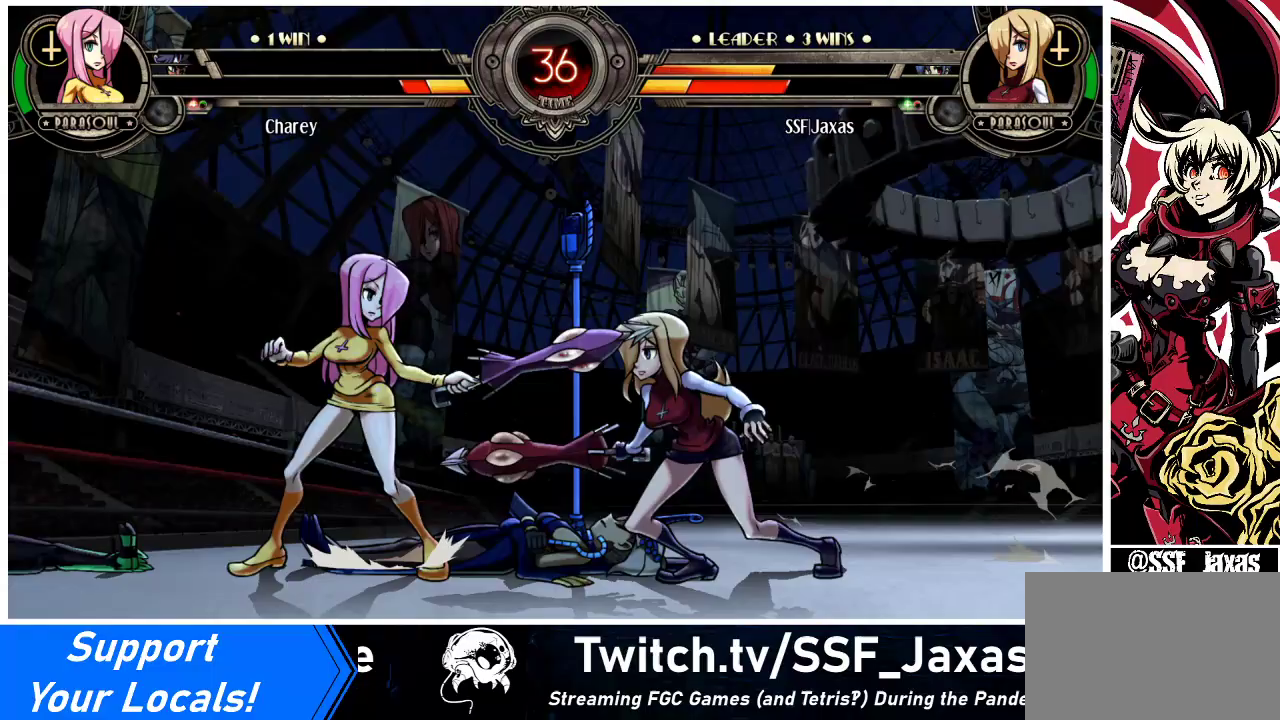
{"buttons": ["DPAD_LEFT"], "events": [[133, "DPAD_UP", "up"], [133, "R1", "down"], [267, "R1", "up"]]}
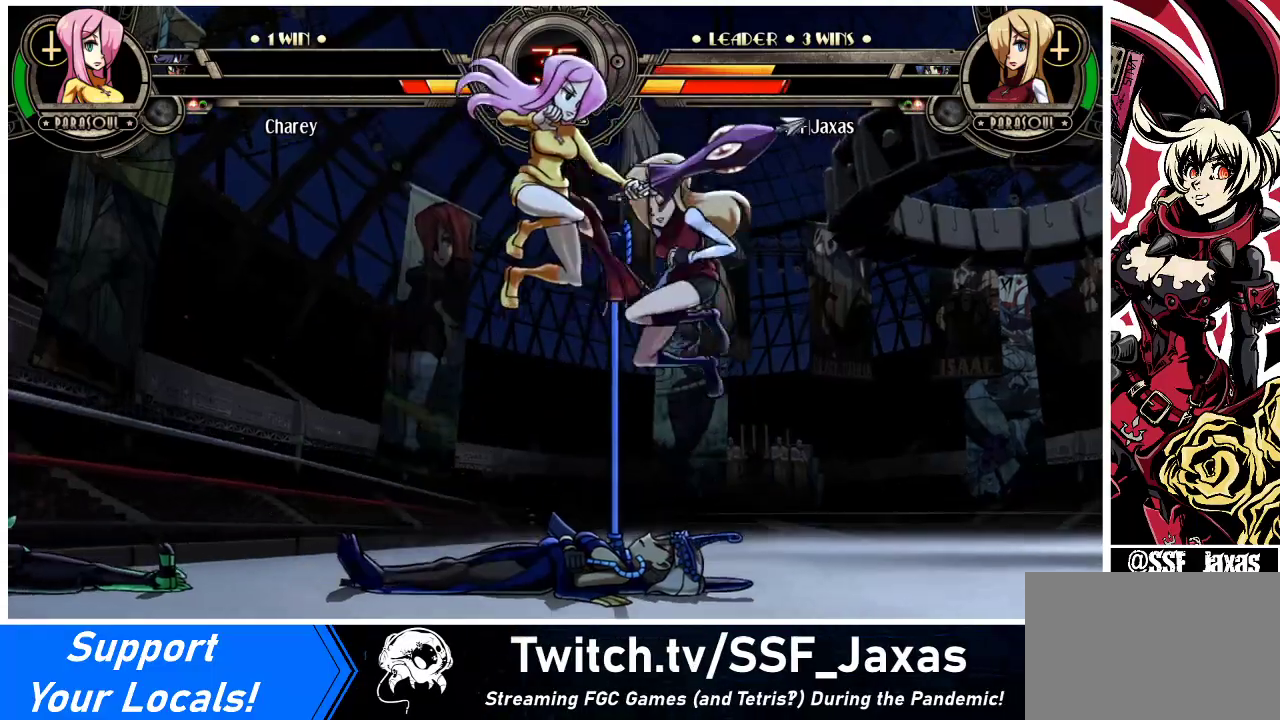
{"buttons": ["CIRCLE", "DPAD_DOWN"], "events": [[133, "DPAD_DOWN", "down"], [133, "DPAD_LEFT", "up"], [167, "DPAD_RIGHT", "down"], [267, "CROSS", "down"], [300, "DPAD_RIGHT", "up"], [367, "CROSS", "up"], [467, "CIRCLE", "down"]]}
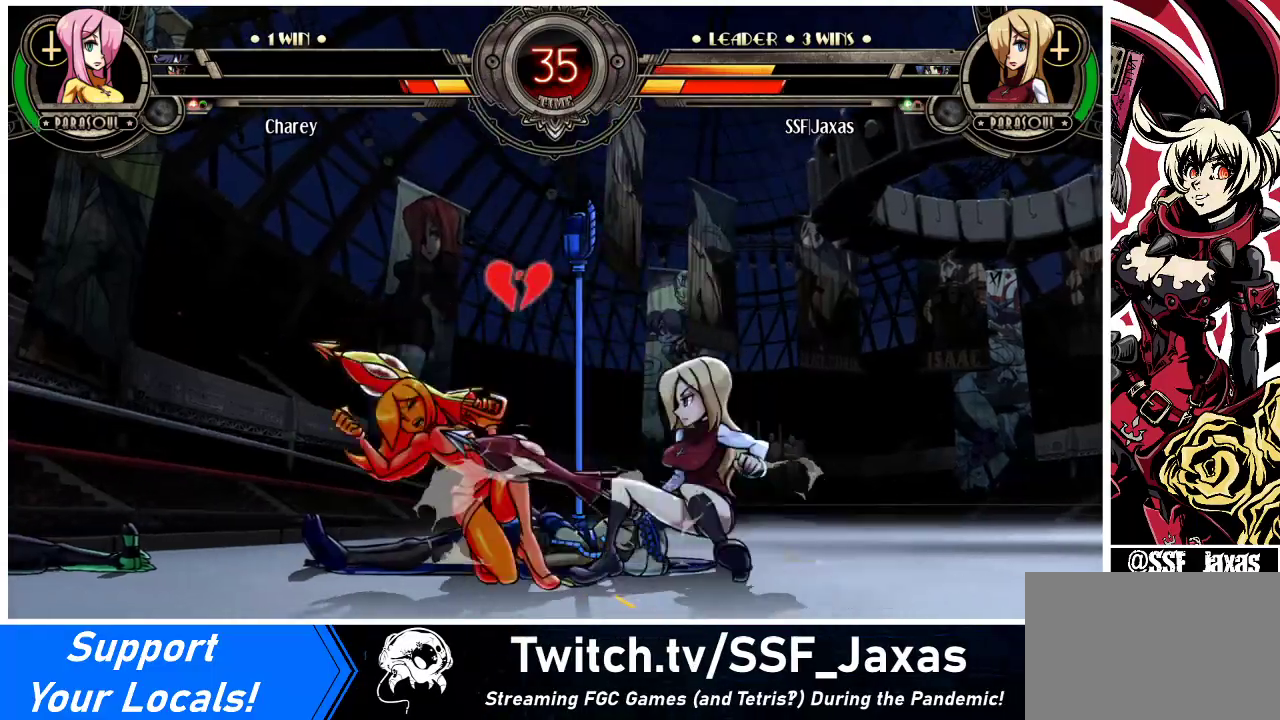
{"buttons": ["DPAD_LEFT"], "events": [[100, "CIRCLE", "up"], [267, "R1", "down"], [433, "DPAD_LEFT", "down"], [433, "R1", "up"], [500, "DPAD_DOWN", "up"]]}
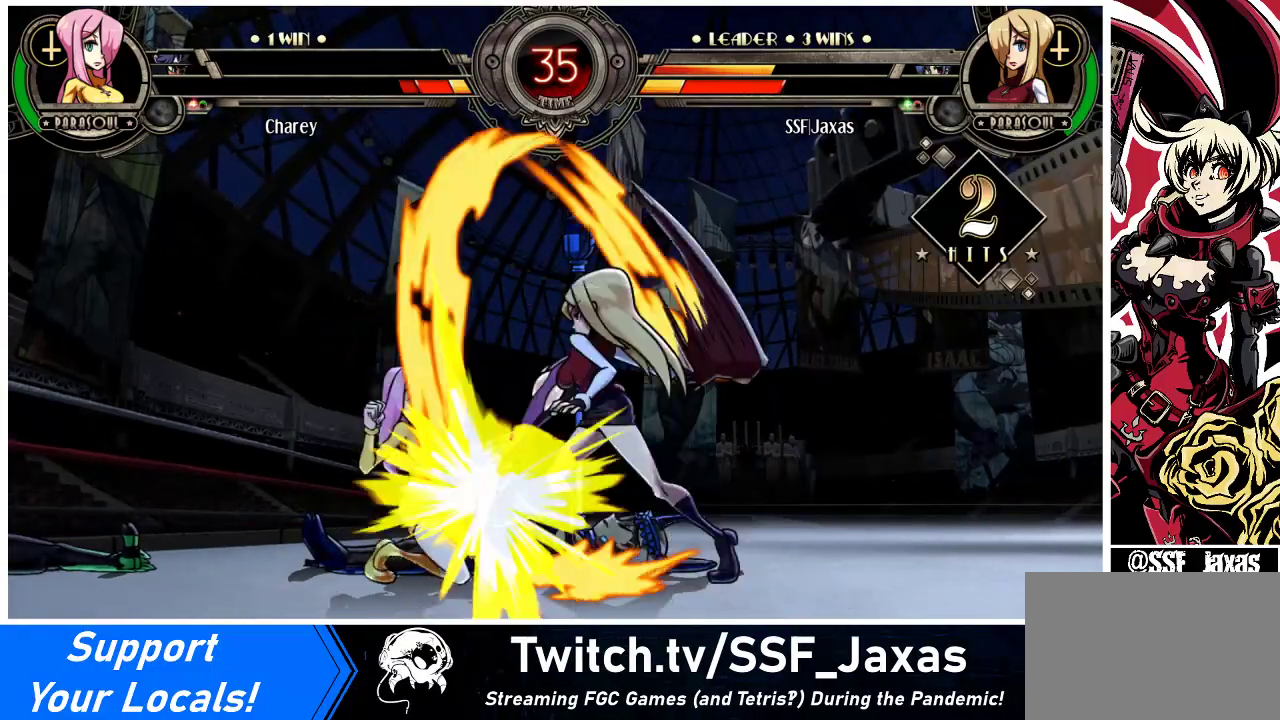
{"buttons": ["DPAD_UP", "DPAD_LEFT"], "events": [[67, "DPAD_UP", "down"], [233, "DPAD_UP", "up"], [300, "SQUARE", "down"], [433, "SQUARE", "up"], [467, "DPAD_UP", "down"]]}
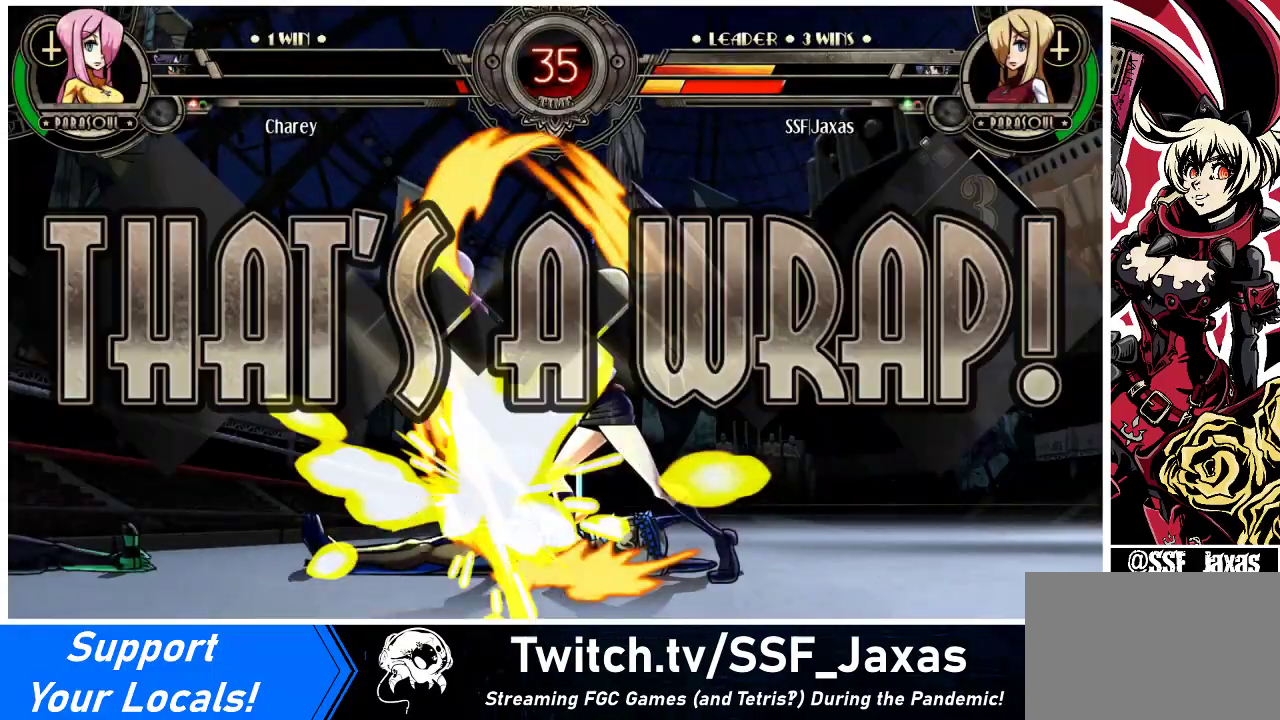
{"buttons": ["SQUARE", "DPAD_UP", "DPAD_LEFT"], "events": [[133, "SQUARE", "down"], [200, "DPAD_UP", "up"], [300, "SQUARE", "up"], [333, "DPAD_UP", "down"], [400, "SQUARE", "down"]]}
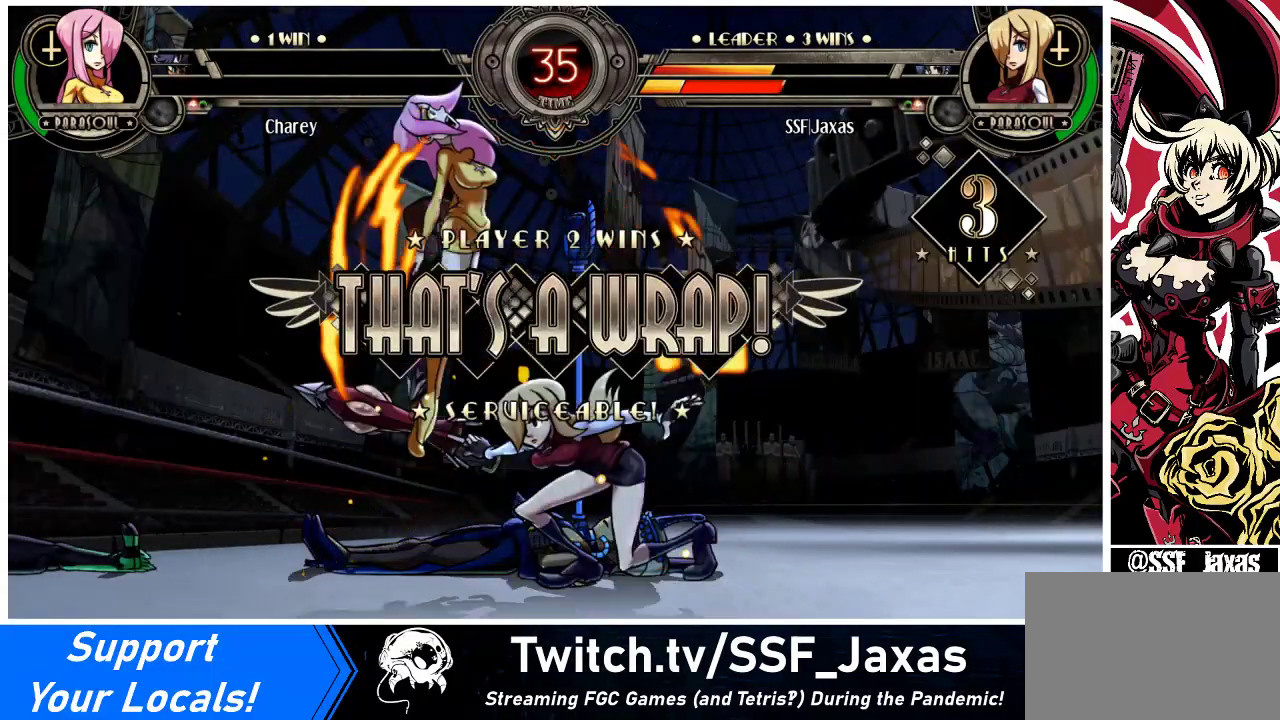
{"buttons": [], "events": [[33, "DPAD_UP", "up"], [100, "SQUARE", "up"], [200, "DPAD_UP", "down"], [200, "SQUARE", "down"], [300, "DPAD_UP", "up"], [300, "SQUARE", "up"], [333, "DPAD_LEFT", "up"], [367, "CROSS", "down"], [500, "CROSS", "up"]]}
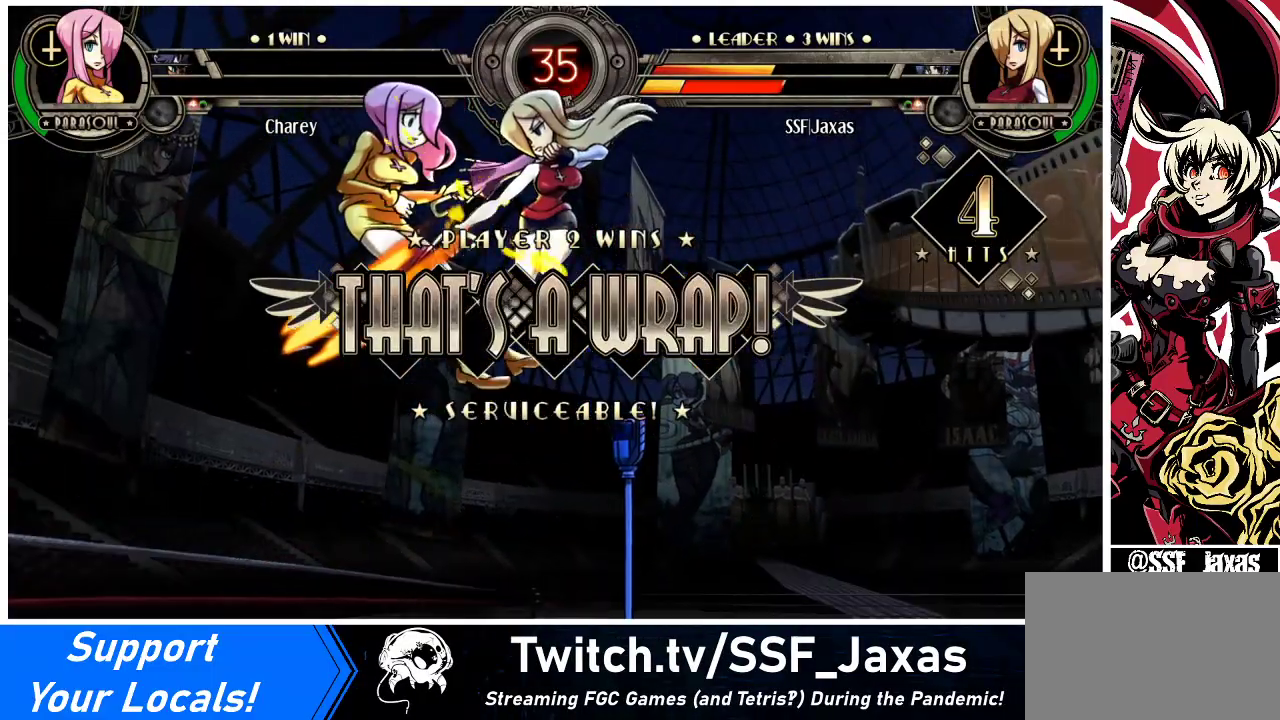
{"buttons": ["R1"], "events": [[233, "TRIANGLE", "down"], [333, "TRIANGLE", "up"], [467, "R1", "down"]]}
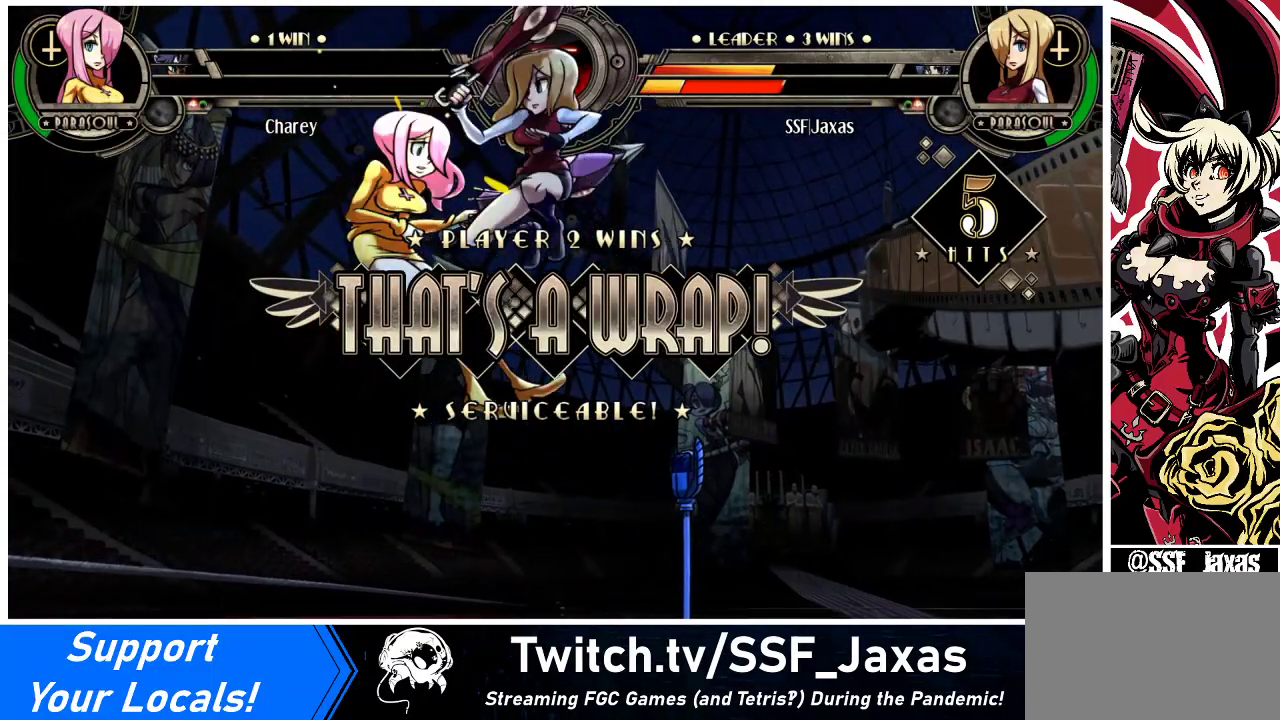
{"buttons": [], "events": [[100, "R1", "up"]]}